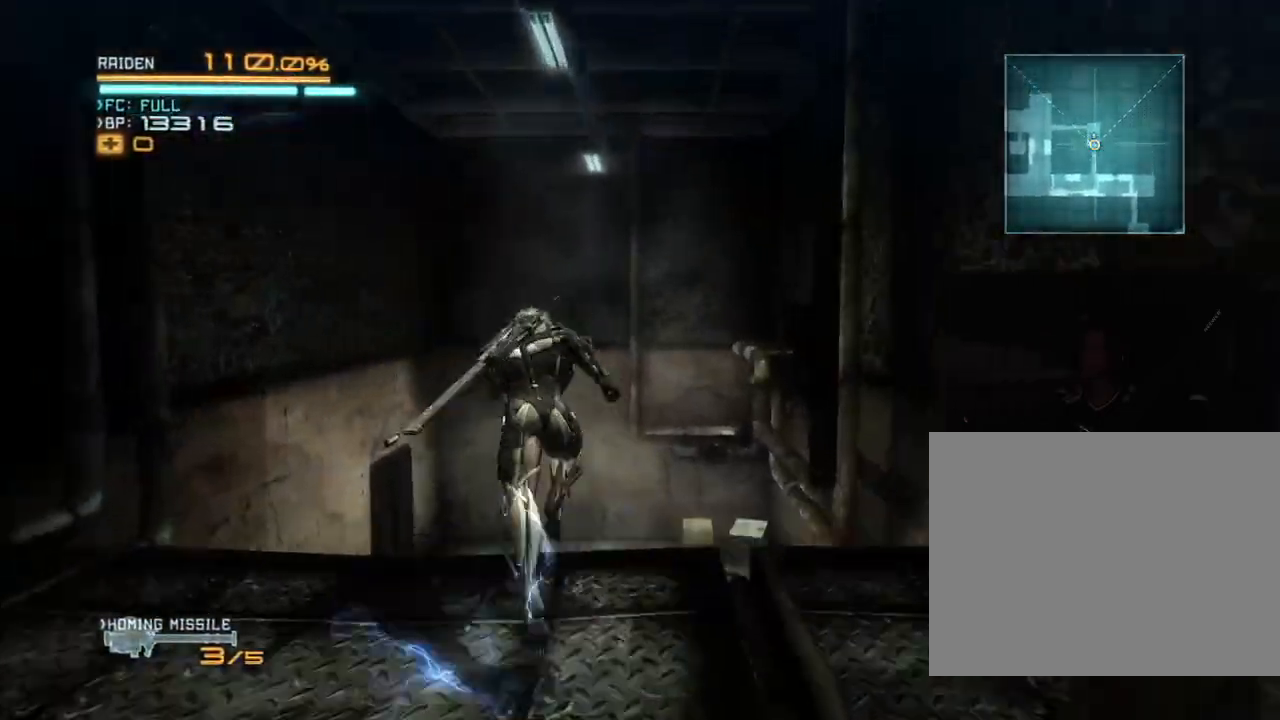
Gameplay with a controller (Xbox layout); each line is a JSON object with the inputs held at the frame after it (dt_ms = milliseconds from this image to that frame). "events" lists button and stick changes between this image and that frame as [ms after this image, input, new state], when the widget could be followed in between. Not read: B DPAD_DOWN DPAD_RIGHT HOME L3 R3.
{"dt_ms": 500, "buttons": ["R2"], "left_stick": "up", "right_stick": "center", "events": []}
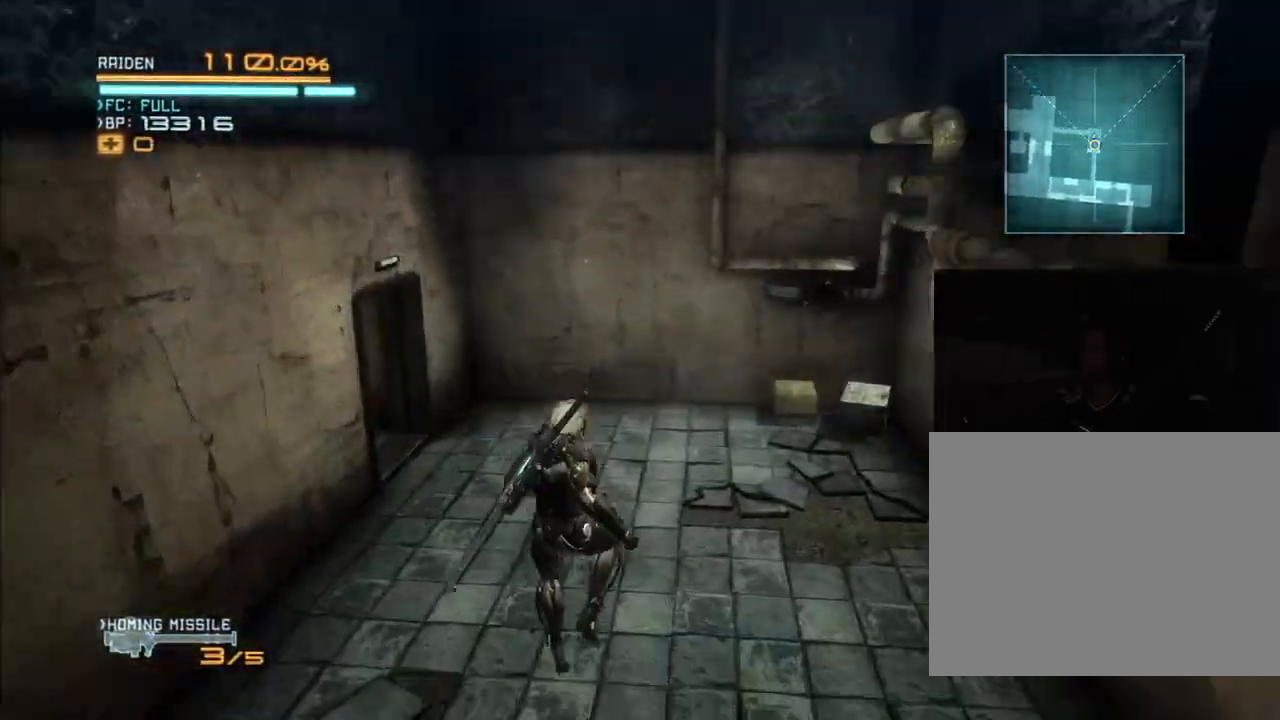
{"dt_ms": 1000, "buttons": ["R2"], "left_stick": "up-left", "right_stick": "left", "events": [[300, "right_stick", "left"], [567, "left_stick", "down"], [967, "left_stick", "up-left"]]}
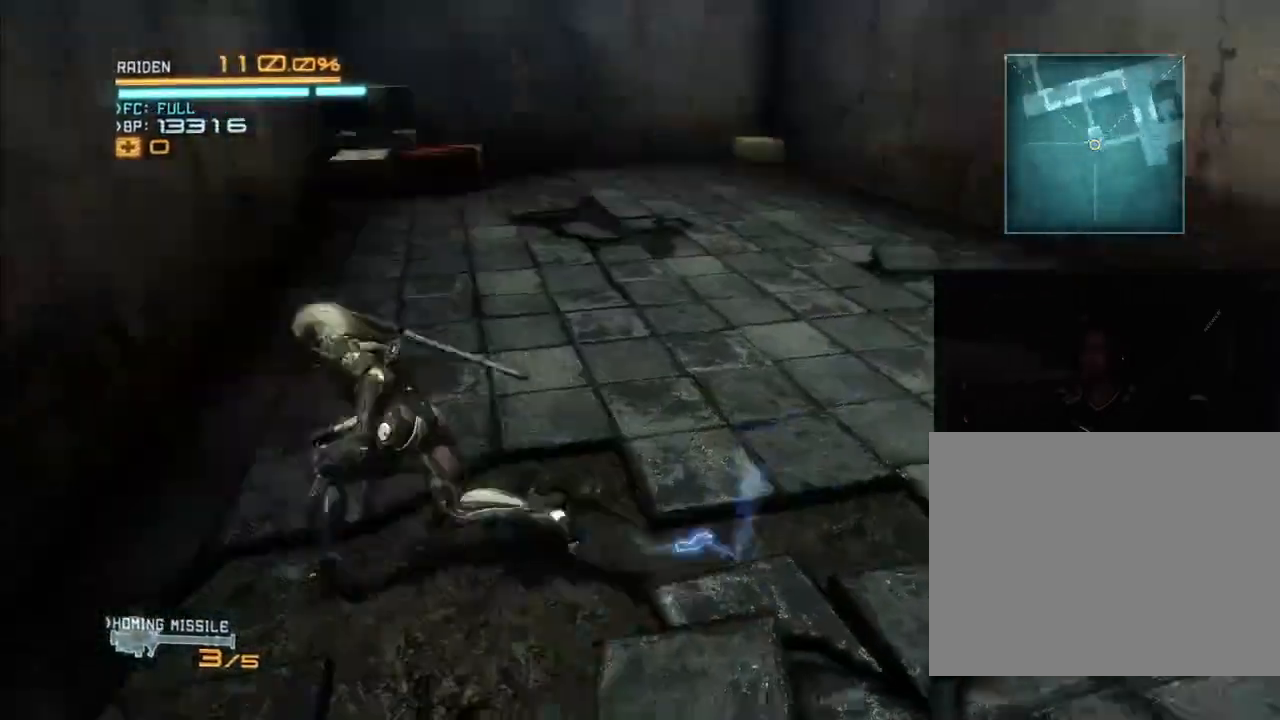
{"dt_ms": 500, "buttons": ["R2"], "left_stick": "up", "right_stick": "center", "events": [[33, "left_stick", "up"], [33, "right_stick", "center"]]}
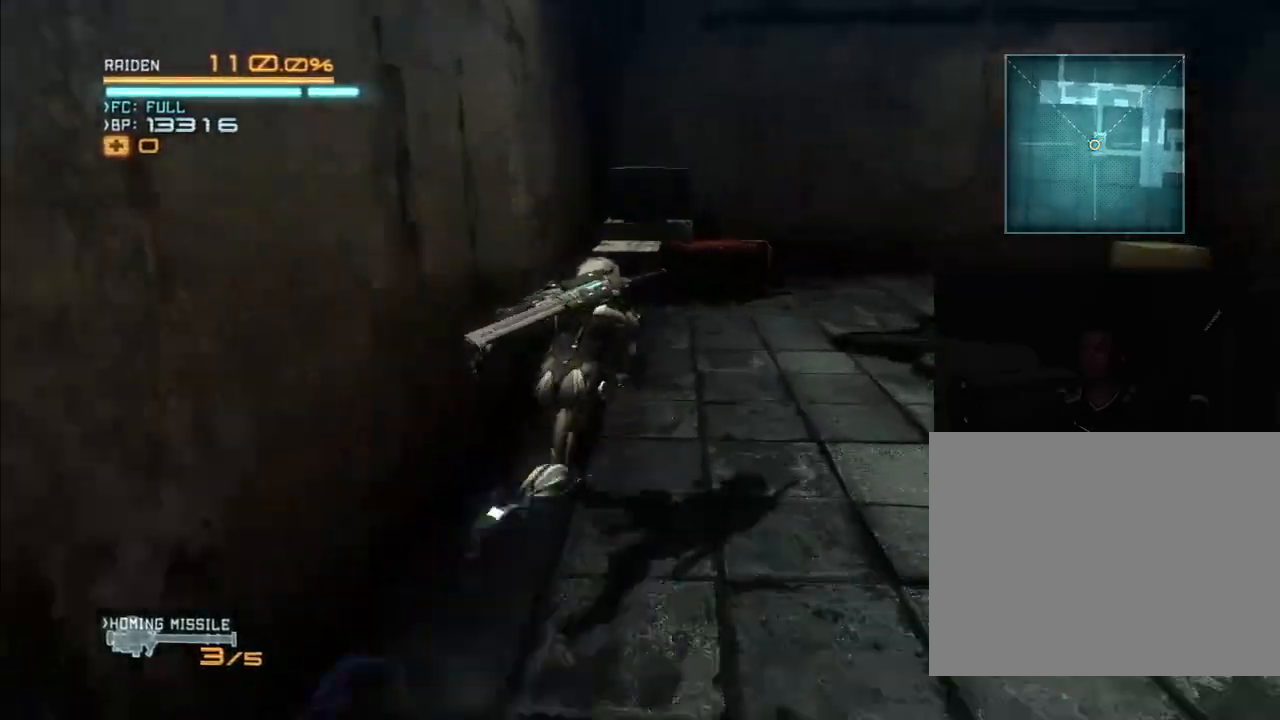
{"dt_ms": 500, "buttons": ["R2"], "left_stick": "up", "right_stick": "center", "events": []}
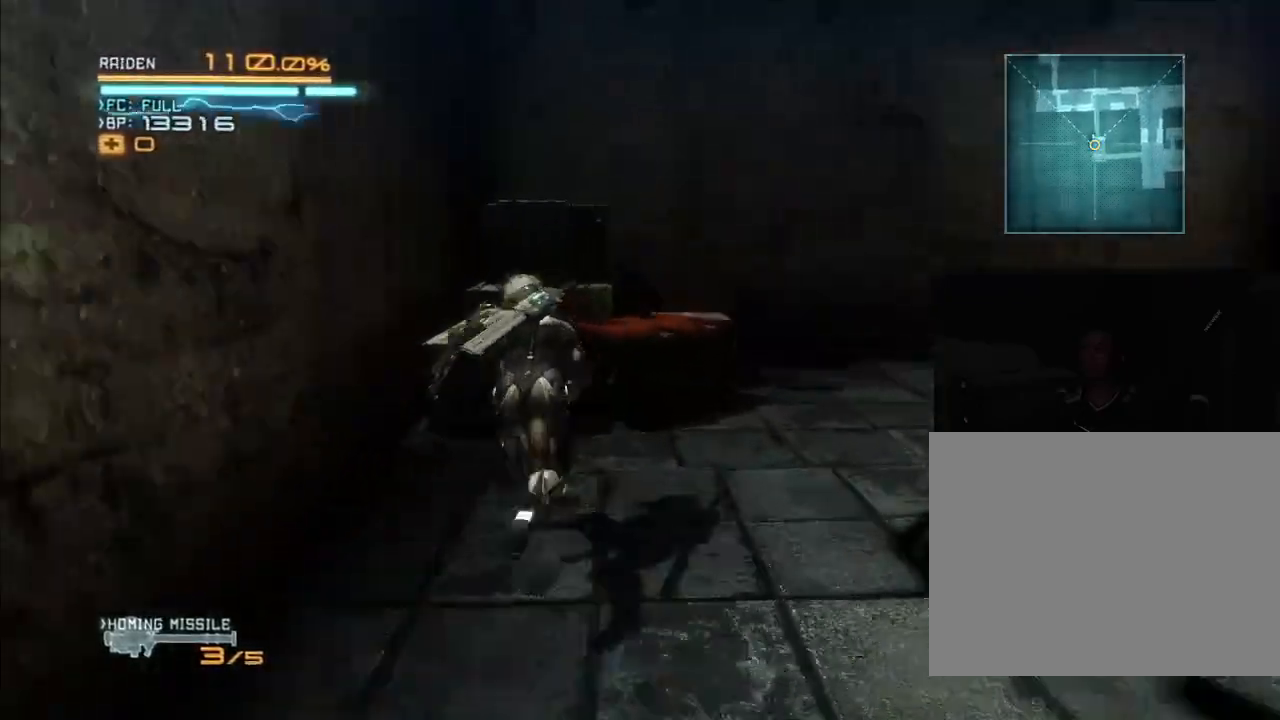
{"dt_ms": 500, "buttons": ["R2"], "left_stick": "up-right", "right_stick": "center", "events": [[33, "X", "down"], [33, "right_stick", "left"], [133, "X", "up"], [133, "right_stick", "center"], [200, "X", "down"], [233, "left_stick", "up-right"], [233, "right_stick", "left"], [300, "X", "up"], [300, "right_stick", "center"]]}
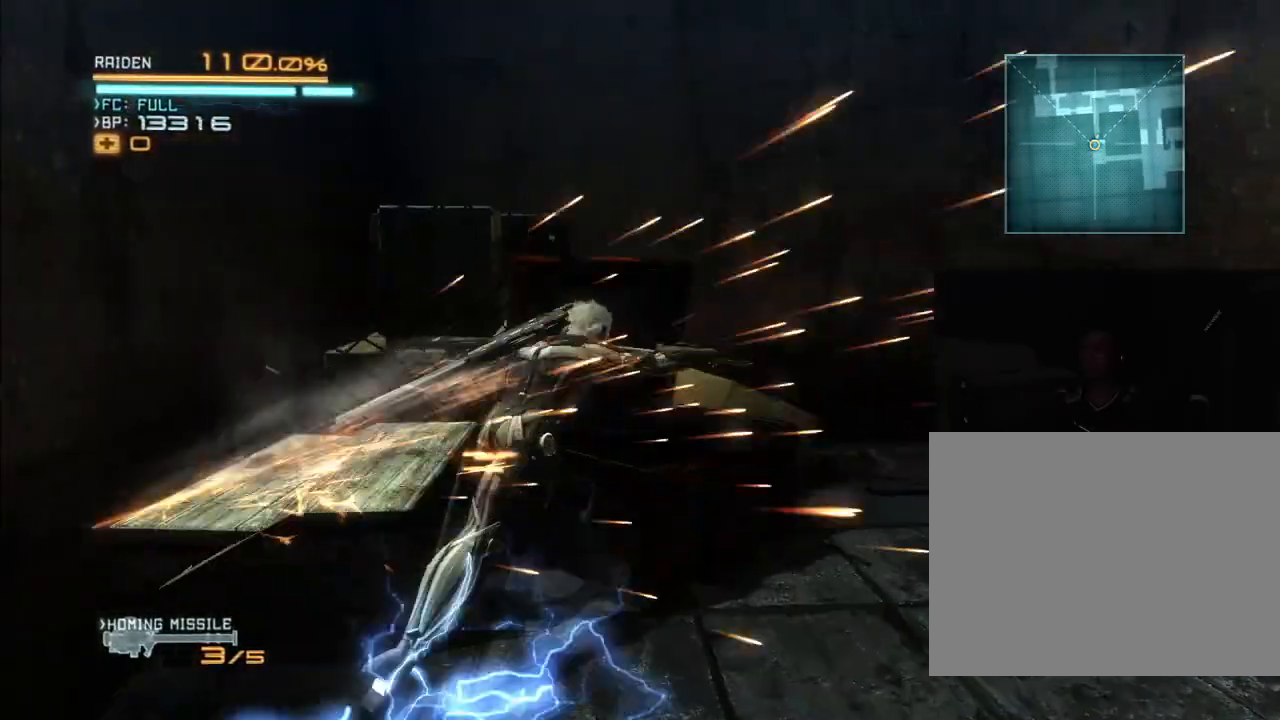
{"dt_ms": 500, "buttons": ["X", "R2"], "left_stick": "center", "right_stick": "left", "events": [[33, "X", "down"], [33, "left_stick", "center"], [33, "right_stick", "left"], [100, "X", "up"], [100, "right_stick", "center"], [233, "X", "down"], [300, "X", "up"], [467, "X", "down"], [467, "right_stick", "left"]]}
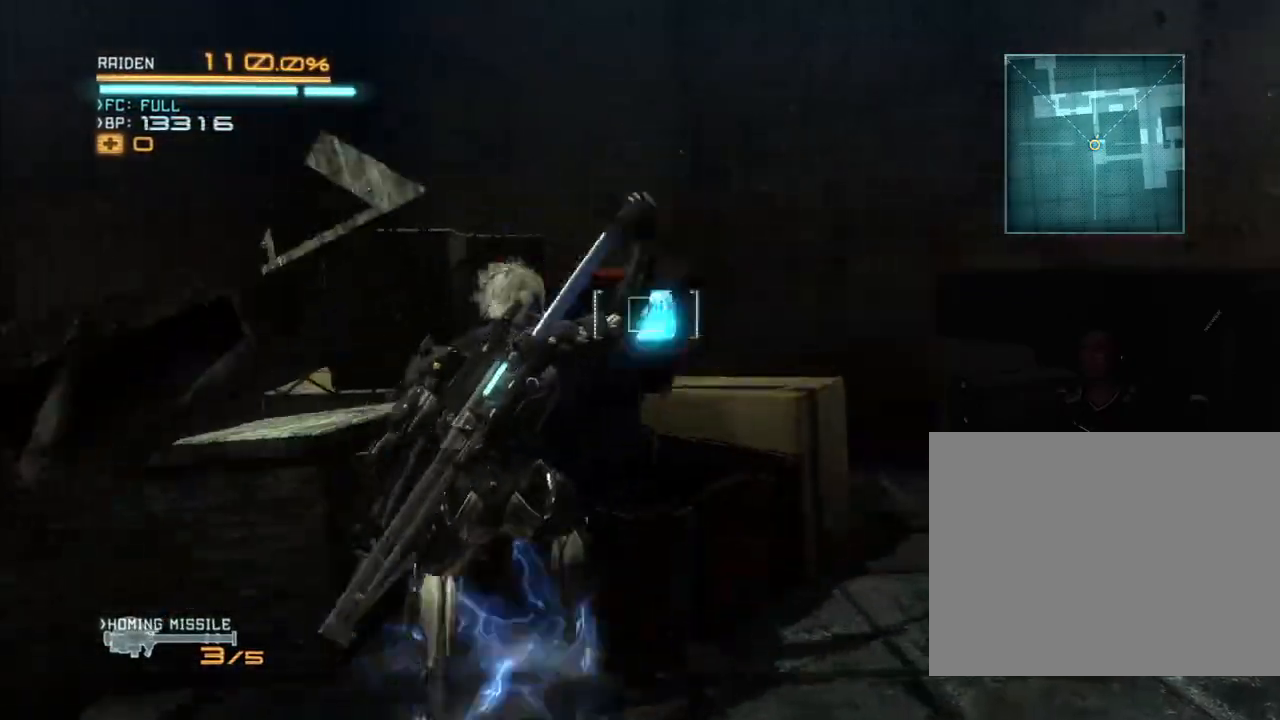
{"dt_ms": 500, "buttons": ["R2"], "left_stick": "right", "right_stick": "center", "events": [[67, "X", "up"], [67, "right_stick", "center"], [400, "left_stick", "right"]]}
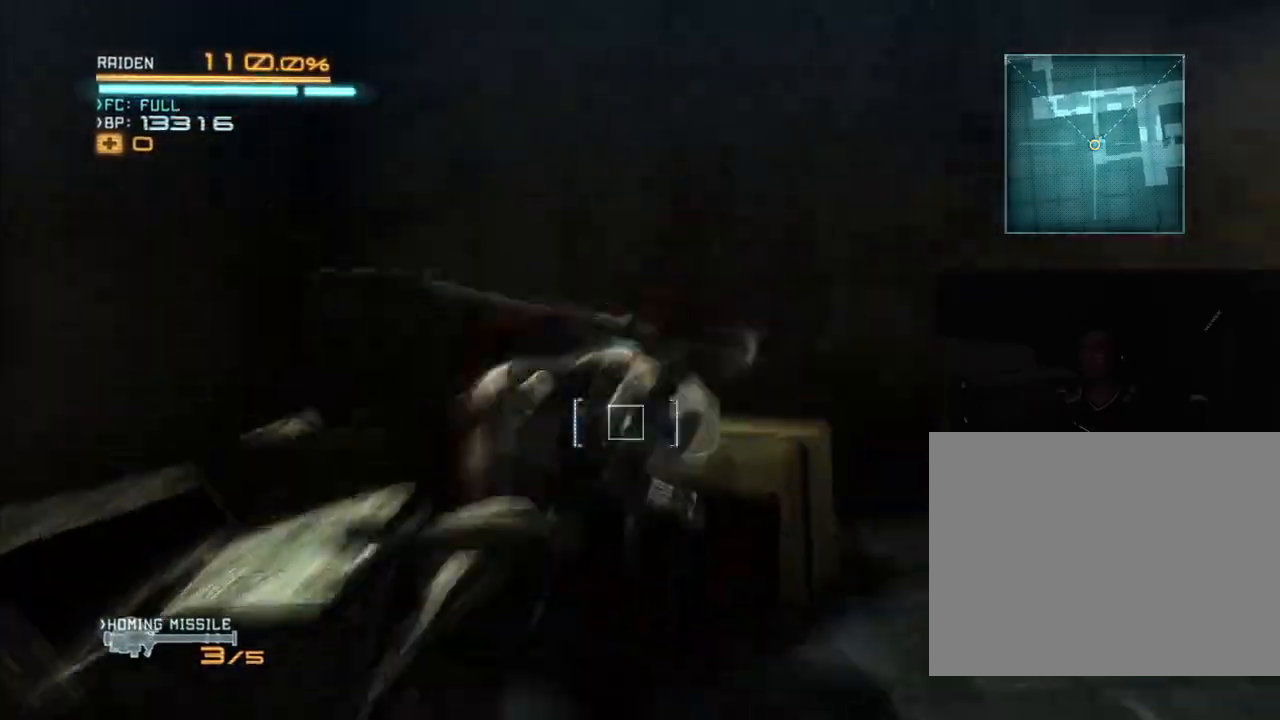
{"dt_ms": 500, "buttons": ["R2"], "left_stick": "up-left", "right_stick": "center", "events": [[133, "left_stick", "up"], [300, "left_stick", "up-left"]]}
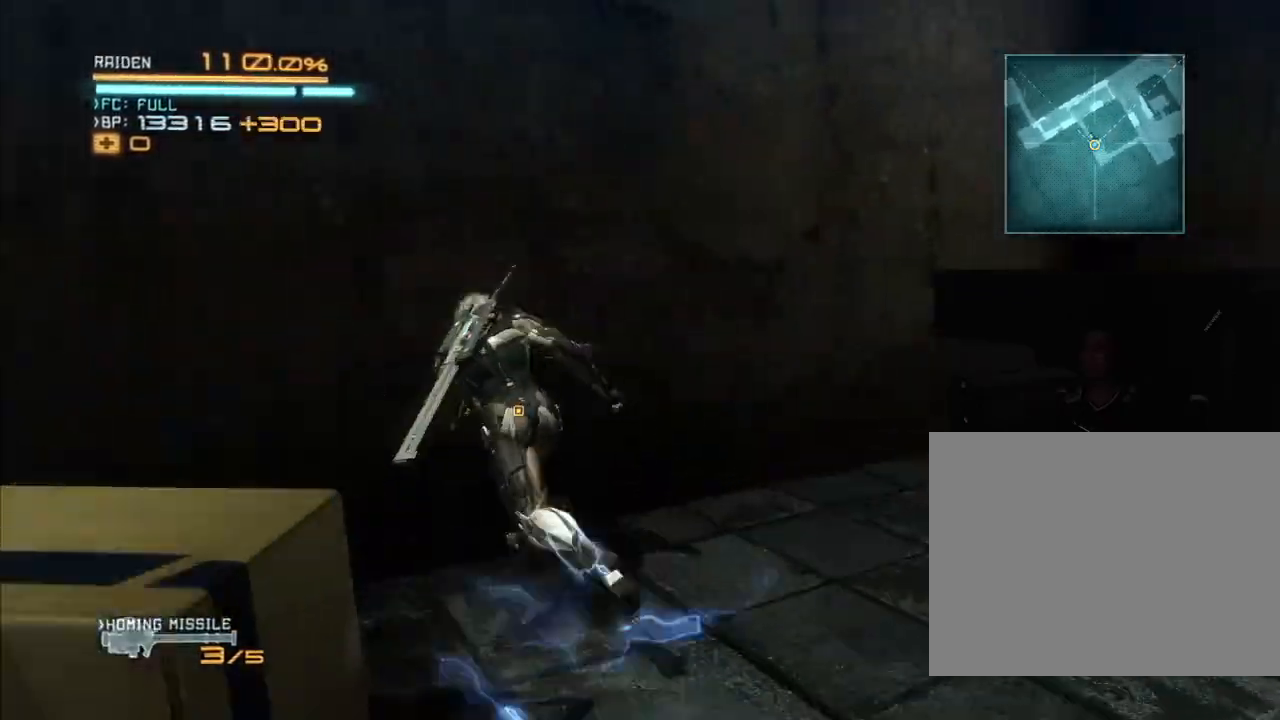
{"dt_ms": 1000, "buttons": ["R2"], "left_stick": "down-right", "right_stick": "center", "events": [[100, "left_stick", "up-right"], [467, "X", "down"], [467, "right_stick", "left"], [567, "X", "up"], [567, "right_stick", "center"], [633, "X", "down"], [633, "right_stick", "left"], [700, "left_stick", "right"], [733, "X", "up"], [733, "right_stick", "center"], [800, "X", "down"], [800, "left_stick", "down-right"], [800, "right_stick", "left"], [933, "X", "up"], [933, "right_stick", "center"]]}
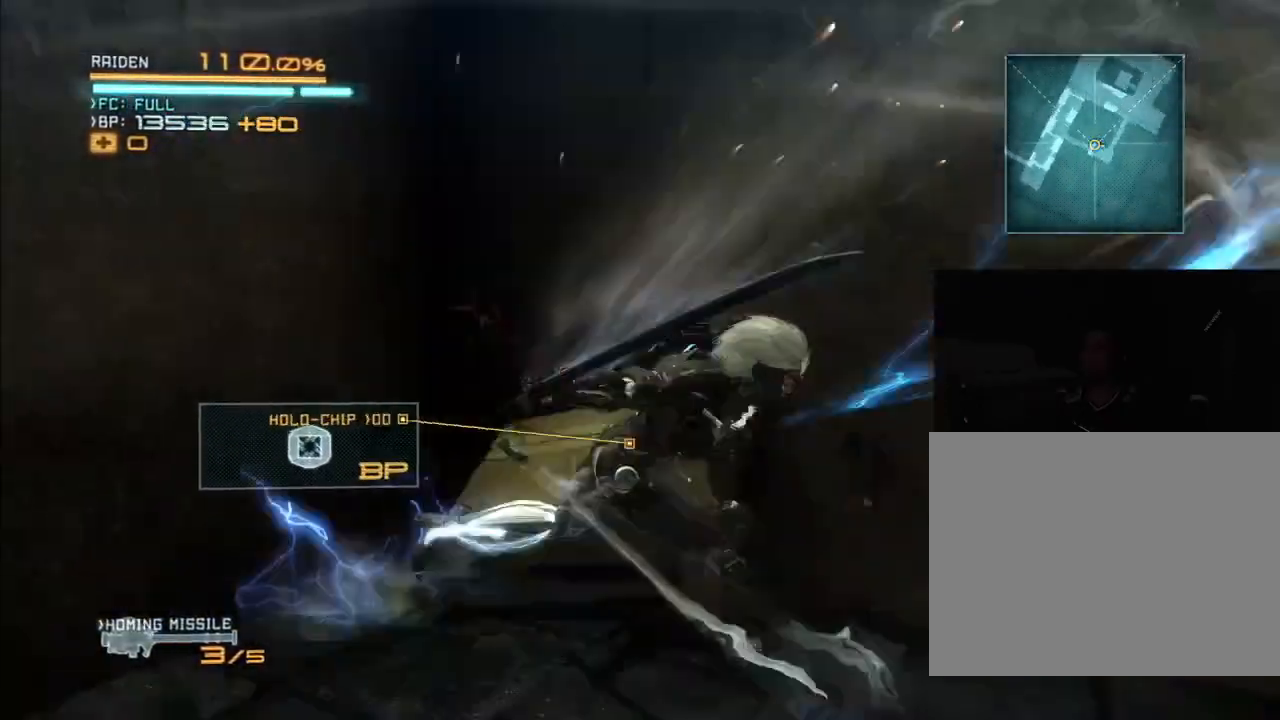
{"dt_ms": 500, "buttons": ["R2"], "left_stick": "up-right", "right_stick": "center", "events": [[33, "X", "down"], [33, "right_stick", "left"], [133, "X", "up"], [133, "right_stick", "center"], [233, "X", "down"], [233, "right_stick", "left"], [333, "X", "up"], [333, "right_stick", "center"], [367, "left_stick", "right"], [500, "left_stick", "up-right"]]}
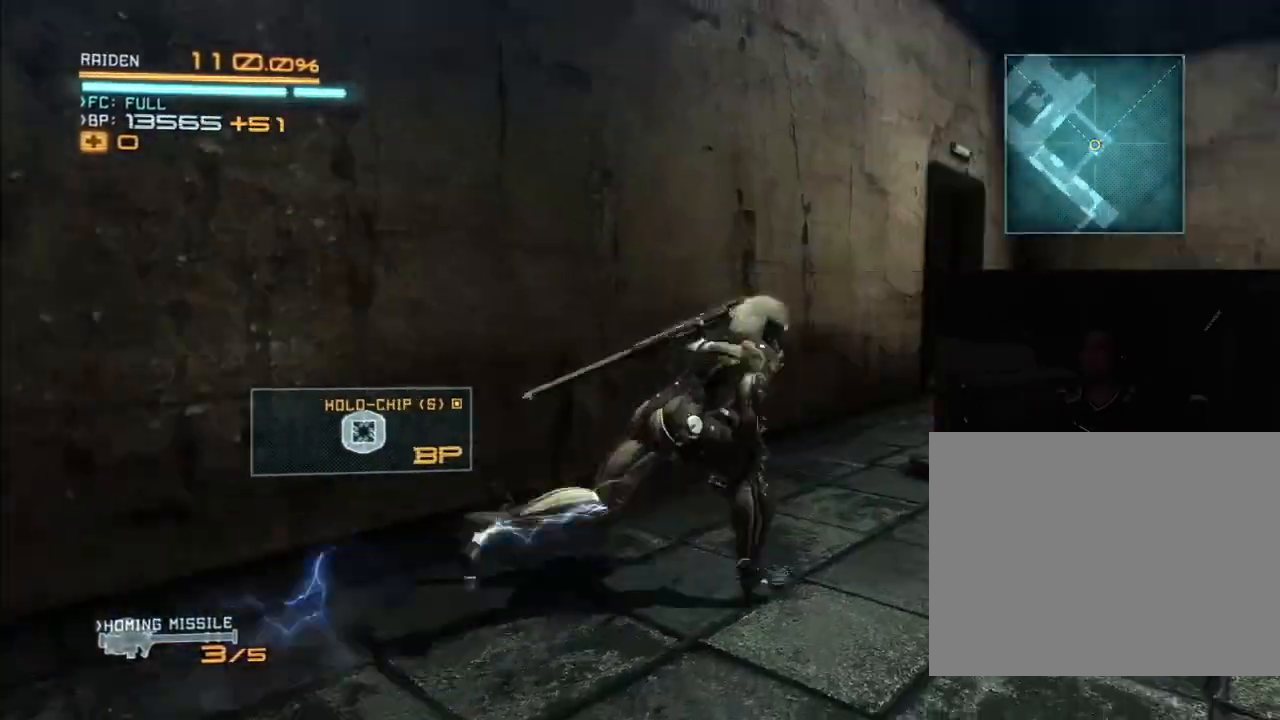
{"dt_ms": 1000, "buttons": ["R2"], "left_stick": "up", "right_stick": "left"}
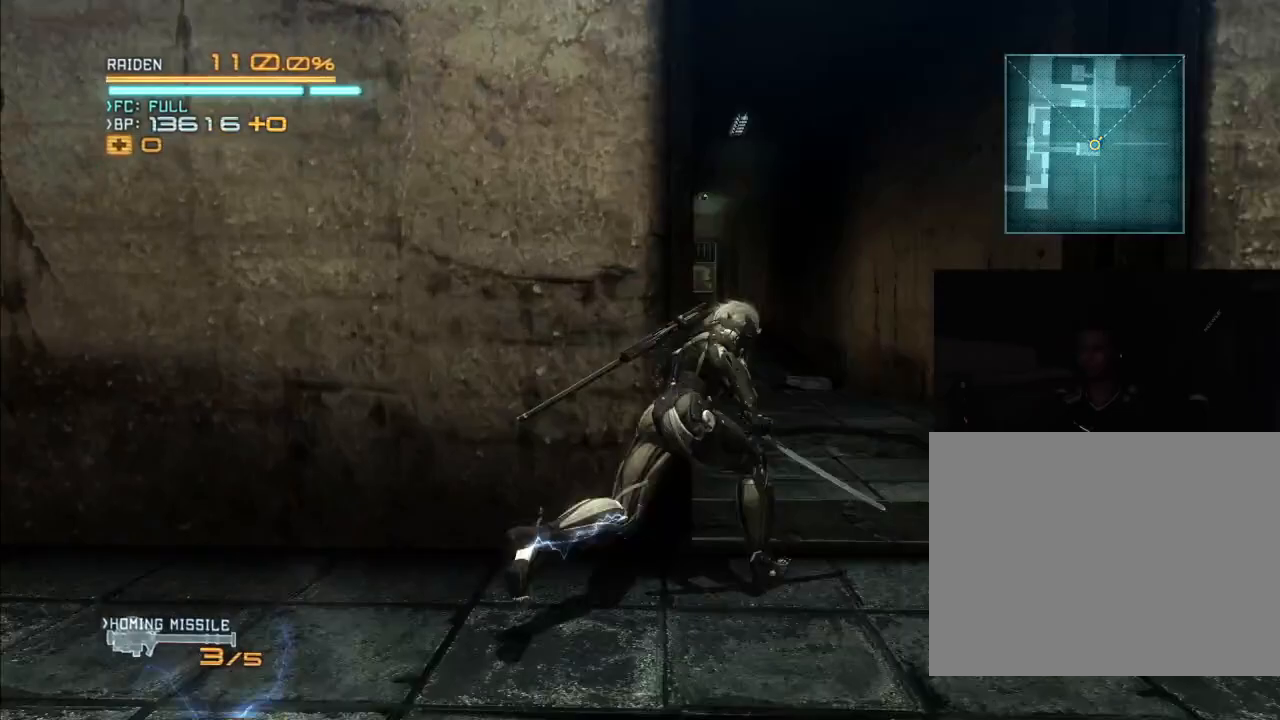
{"dt_ms": 500, "buttons": ["R2"], "left_stick": "up", "right_stick": "center", "events": [[67, "right_stick", "center"]]}
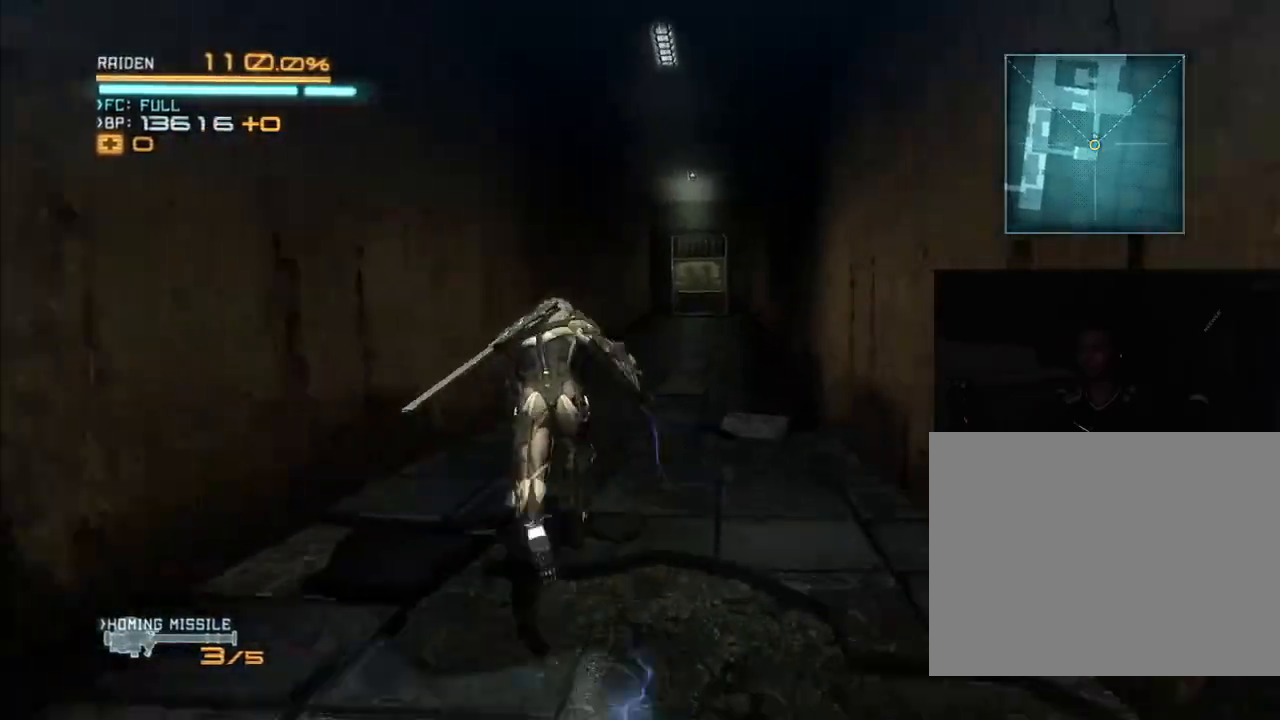
{"dt_ms": 500, "buttons": ["R2"], "left_stick": "up", "right_stick": "center", "events": []}
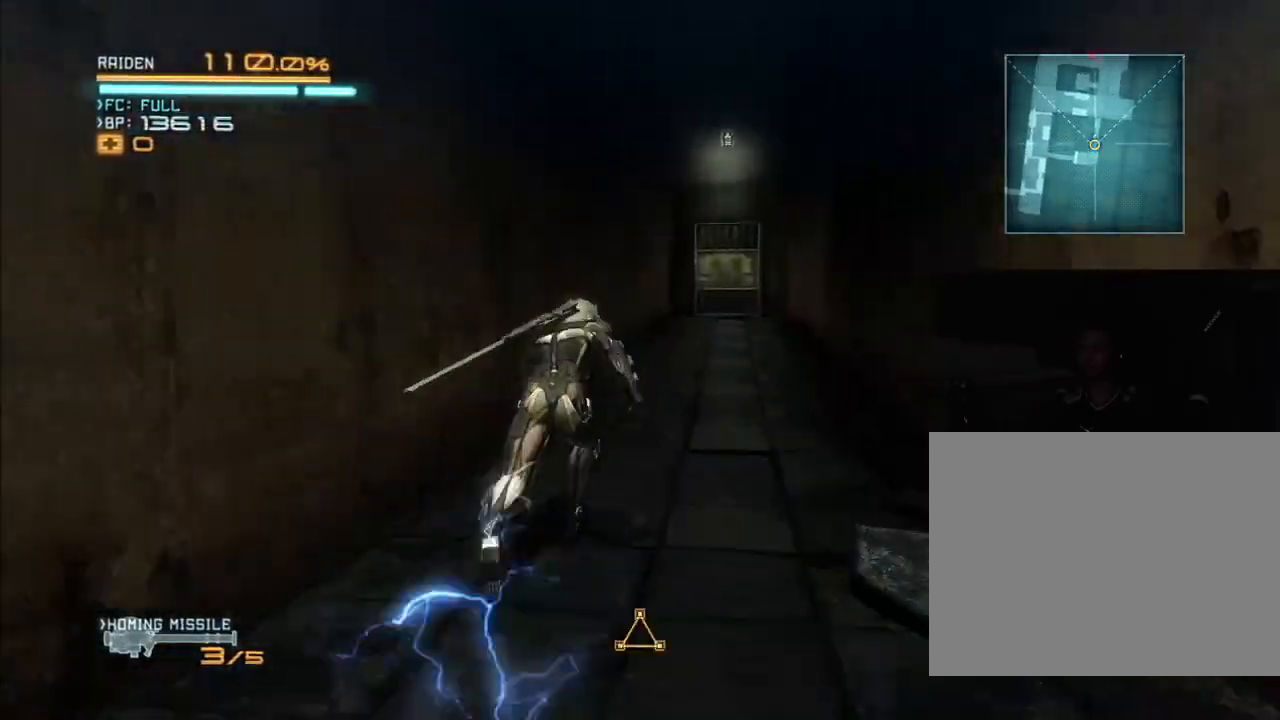
{"dt_ms": 500, "buttons": ["R2"], "left_stick": "up", "right_stick": "center", "events": []}
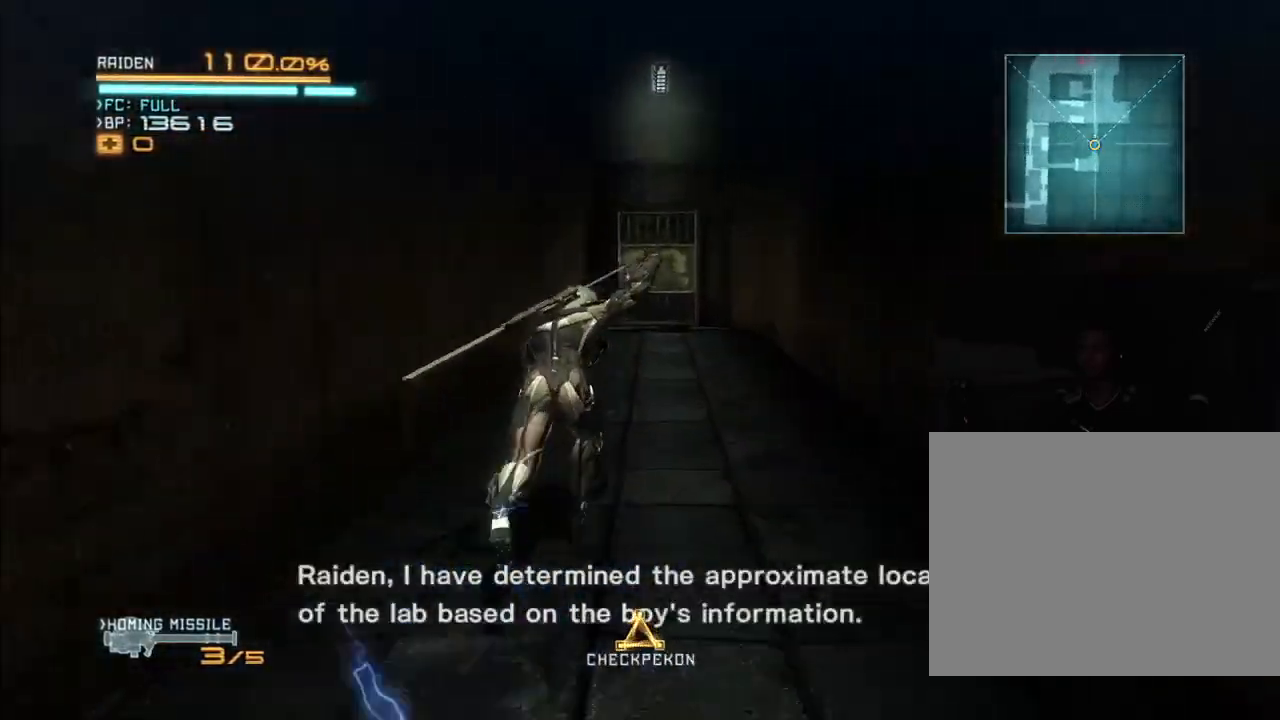
{"dt_ms": 500, "buttons": ["R2"], "left_stick": "up", "right_stick": "center", "events": []}
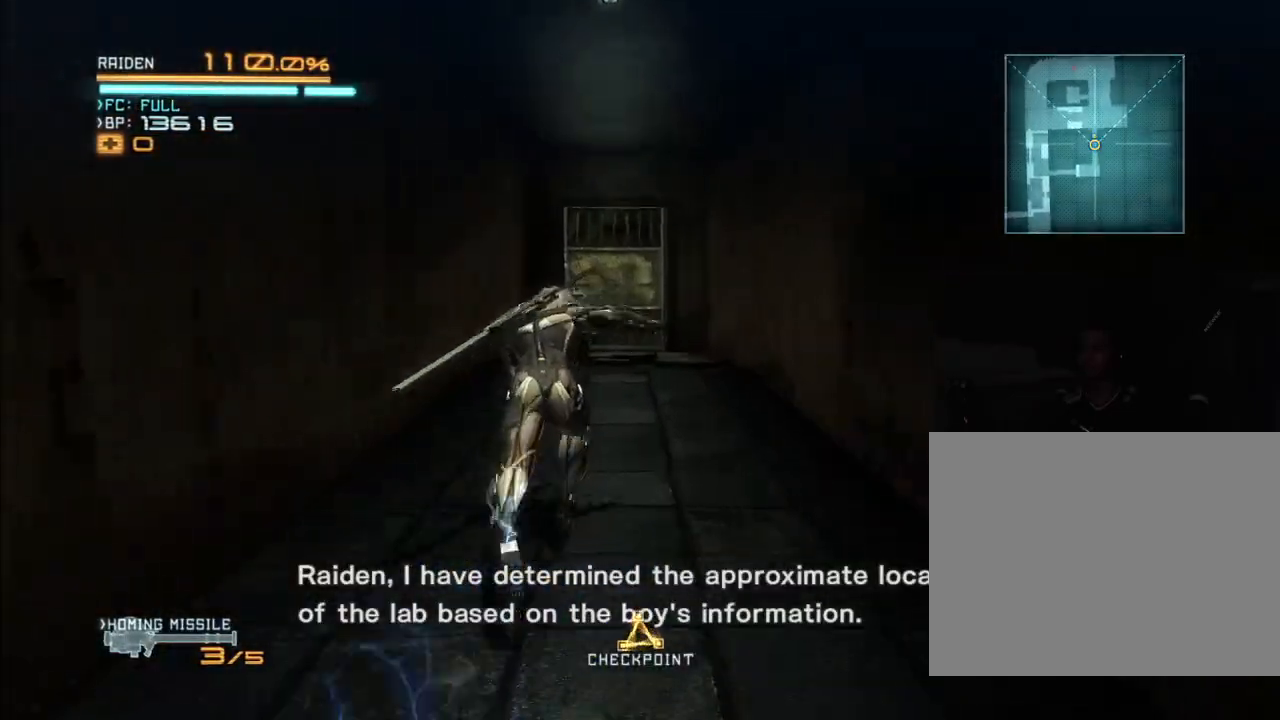
{"dt_ms": 500, "buttons": ["R2"], "left_stick": "up-left", "right_stick": "center", "events": [[133, "left_stick", "up-left"]]}
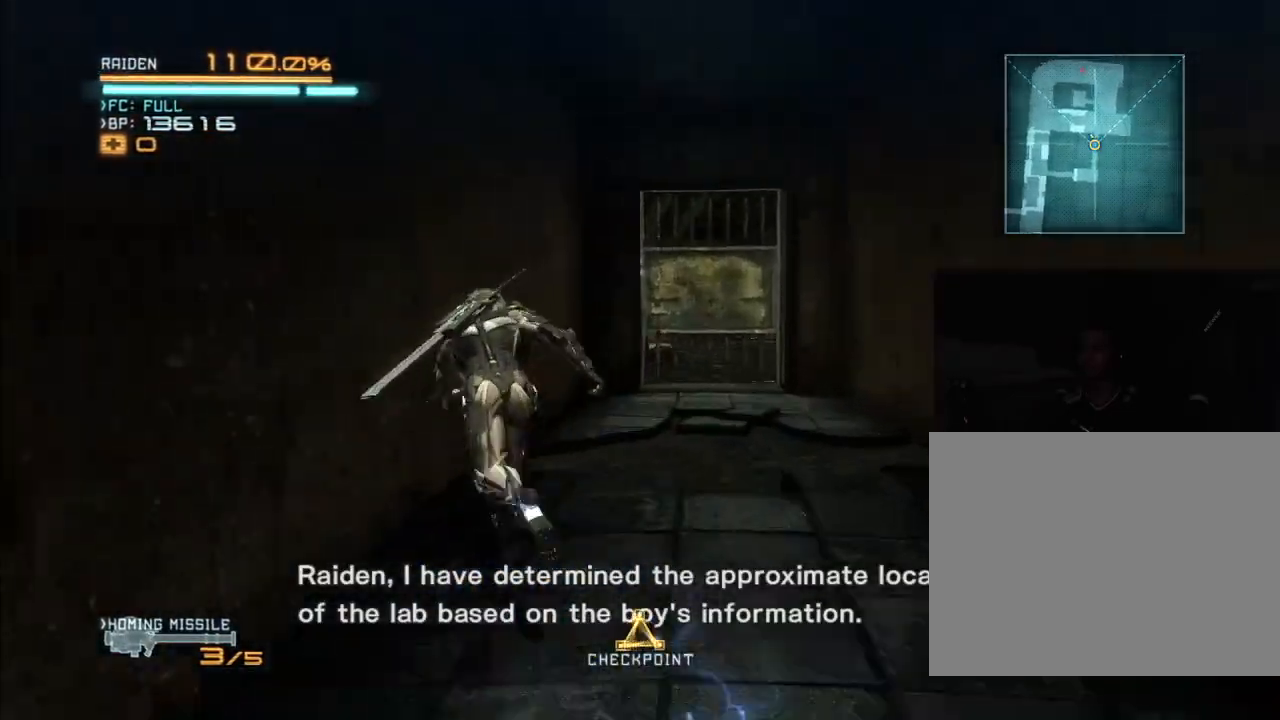
{"dt_ms": 500, "buttons": ["R2"], "left_stick": "up", "right_stick": "center", "events": [[100, "left_stick", "up"]]}
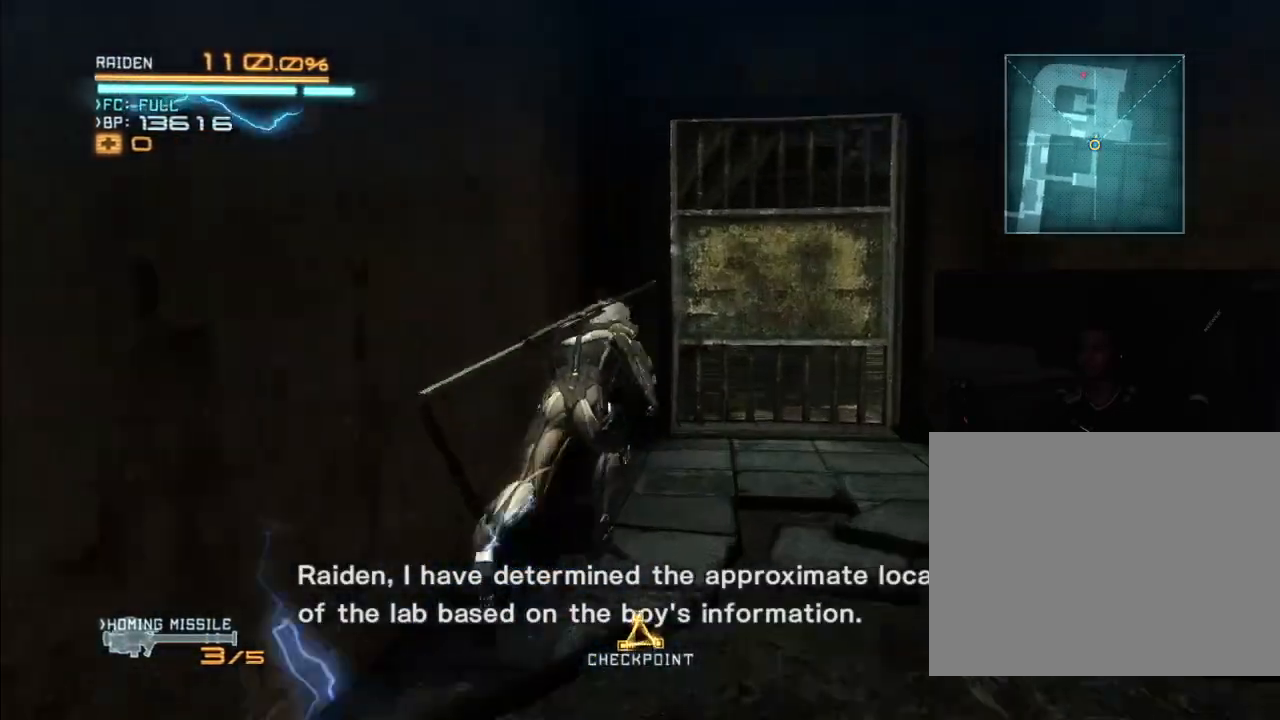
{"dt_ms": 500, "buttons": ["R2"], "left_stick": "up", "right_stick": "center", "events": [[67, "X", "down"], [67, "right_stick", "left"], [167, "X", "up"], [167, "right_stick", "center"], [267, "X", "down"], [267, "right_stick", "left"], [333, "X", "up"], [333, "right_stick", "center"], [400, "X", "down"], [400, "right_stick", "left"], [500, "X", "up"], [500, "right_stick", "center"]]}
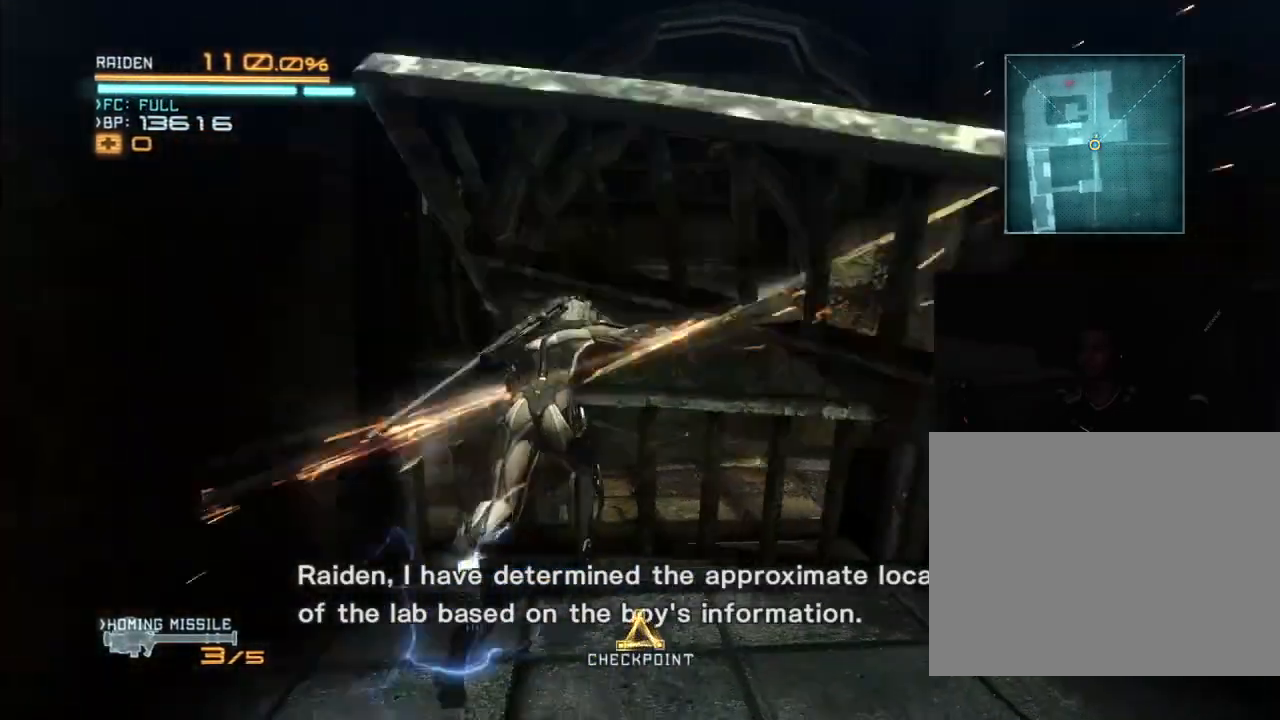
{"dt_ms": 500, "buttons": ["X", "R2"], "left_stick": "center", "right_stick": "left", "events": [[100, "X", "down"], [100, "right_stick", "left"], [167, "X", "up"], [167, "right_stick", "center"], [233, "left_stick", "center"], [267, "X", "down"], [267, "right_stick", "left"], [333, "right_stick", "center"], [400, "right_stick", "left"]]}
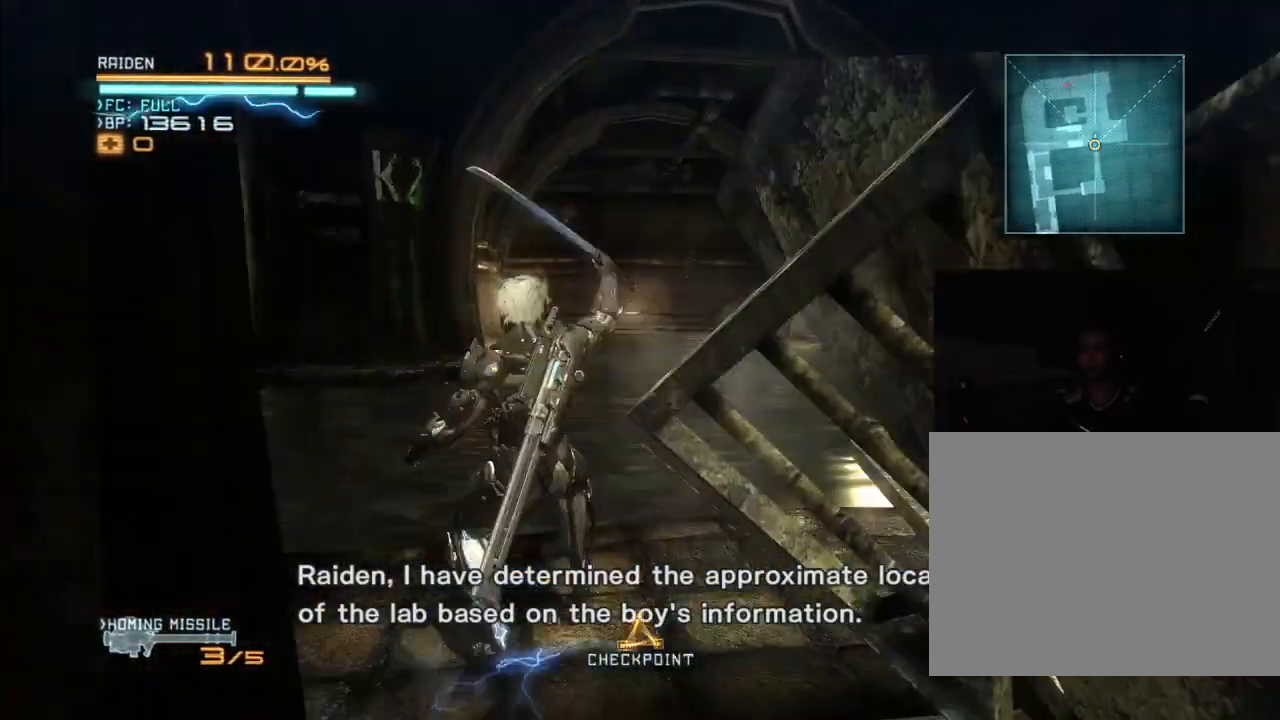
{"dt_ms": 500, "buttons": ["R2"], "left_stick": "up", "right_stick": "center", "events": [[33, "X", "up"], [33, "right_stick", "center"], [133, "X", "down"], [133, "left_stick", "up-right"], [133, "right_stick", "left"], [233, "X", "up"], [233, "left_stick", "up"], [233, "right_stick", "center"]]}
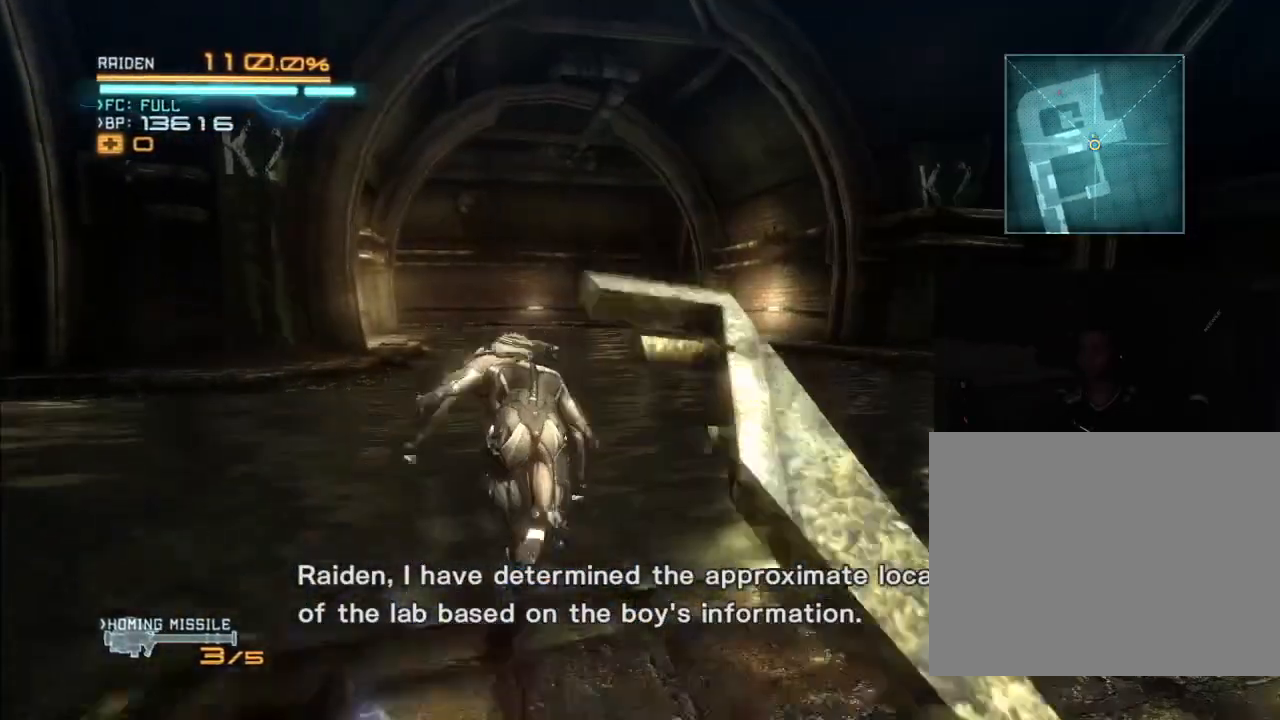
{"dt_ms": 500, "buttons": ["R2"], "left_stick": "up-left", "right_stick": "left", "events": [[67, "right_stick", "left"], [233, "left_stick", "up-left"]]}
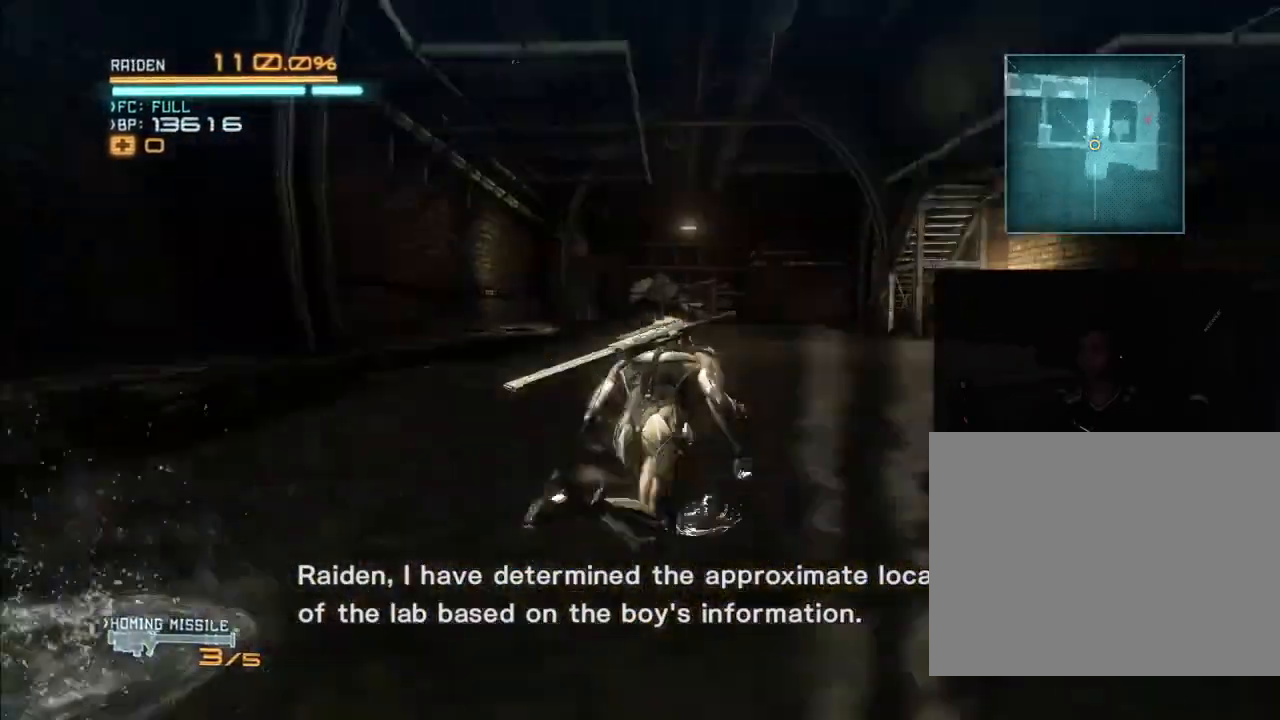
{"dt_ms": 500, "buttons": ["R2"], "left_stick": "up", "right_stick": "center", "events": [[67, "right_stick", "center"], [400, "left_stick", "up"]]}
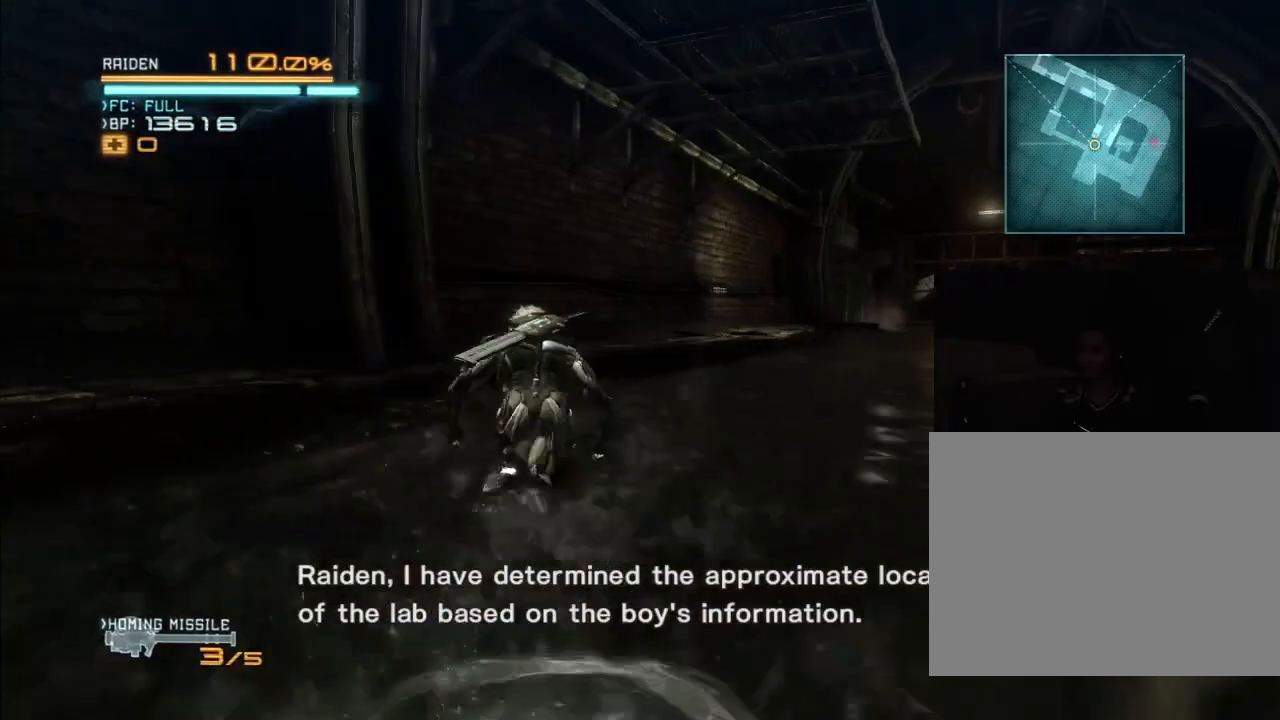
{"dt_ms": 500, "buttons": ["R2"], "left_stick": "up", "right_stick": "center", "events": [[100, "right_stick", "right"], [367, "right_stick", "center"]]}
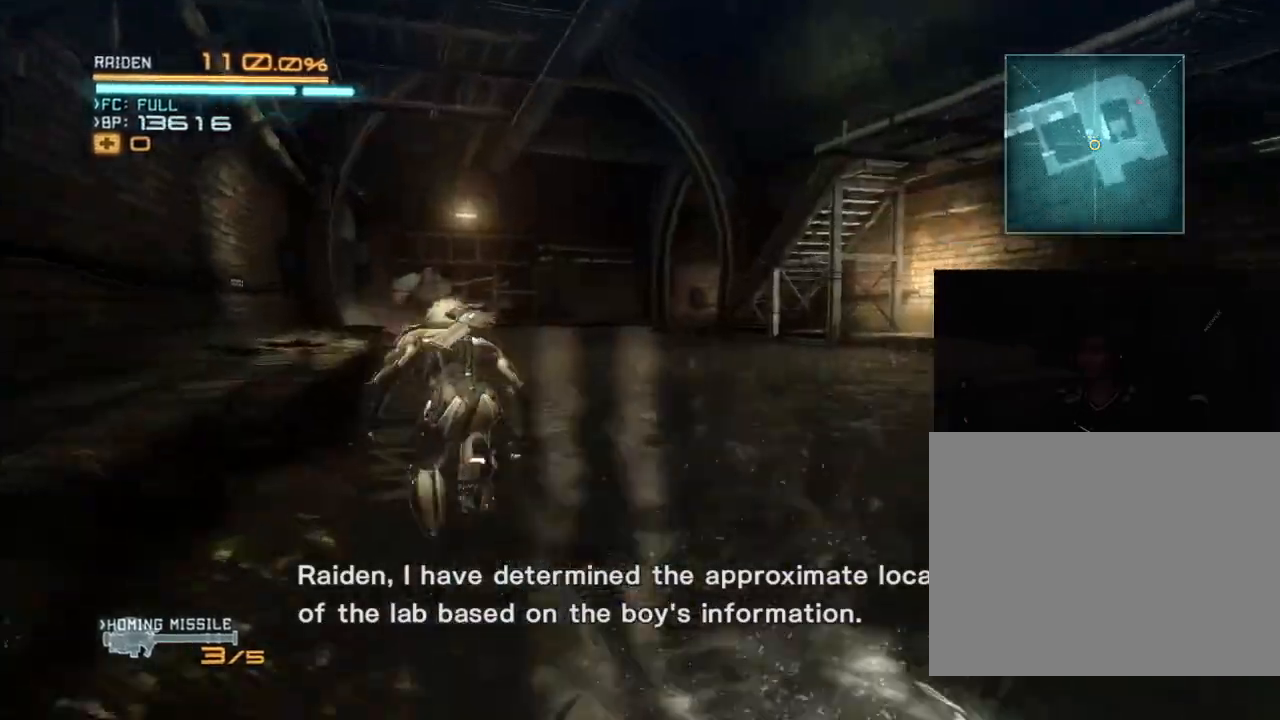
{"dt_ms": 1000, "buttons": ["R2"], "left_stick": "up", "right_stick": "center"}
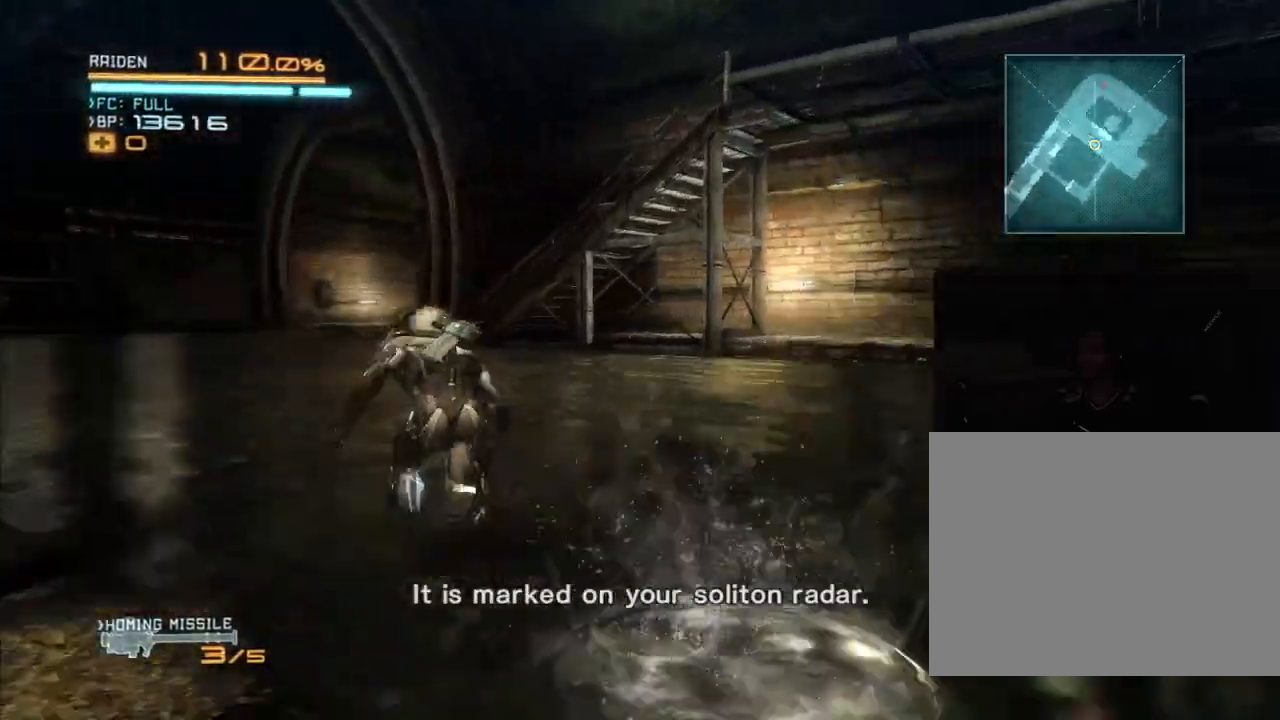
{"dt_ms": 500, "buttons": ["R2"], "left_stick": "up-left", "right_stick": "right", "events": [[300, "right_stick", "right"], [333, "left_stick", "up-left"]]}
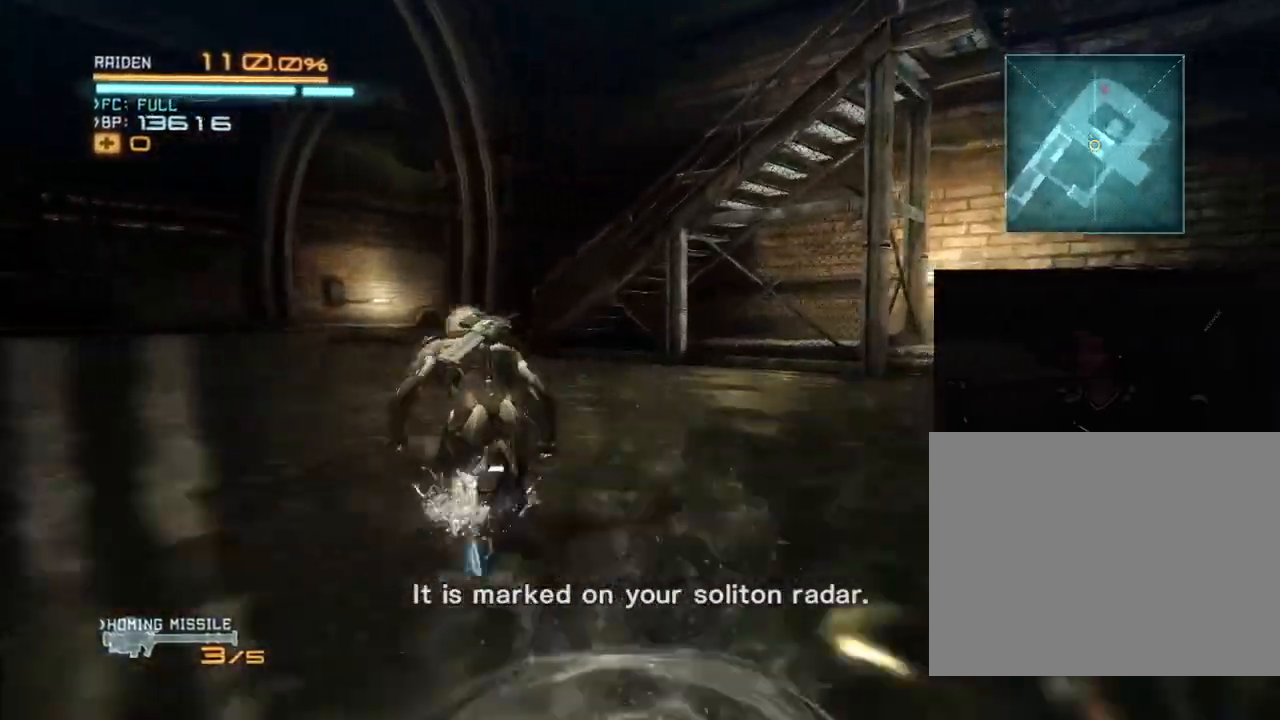
{"dt_ms": 500, "buttons": ["R2"], "left_stick": "up-left", "right_stick": "right"}
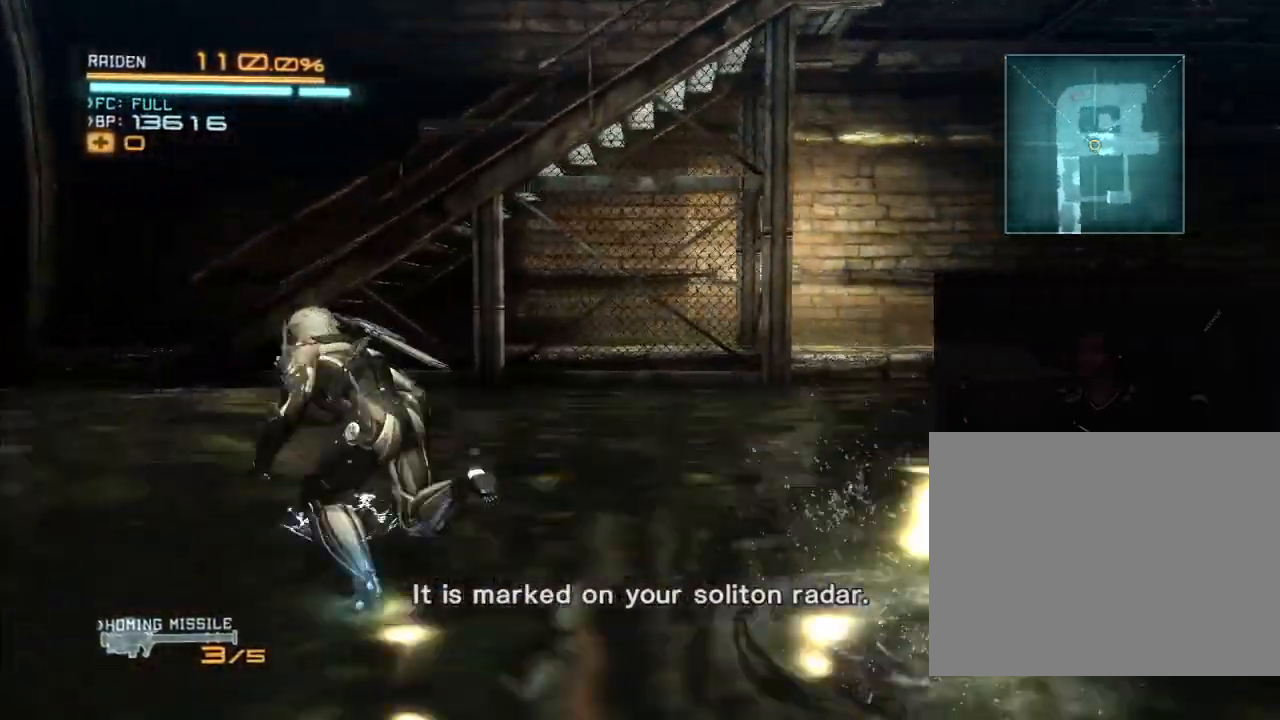
{"dt_ms": 1000, "buttons": ["R2"], "left_stick": "left", "right_stick": "center"}
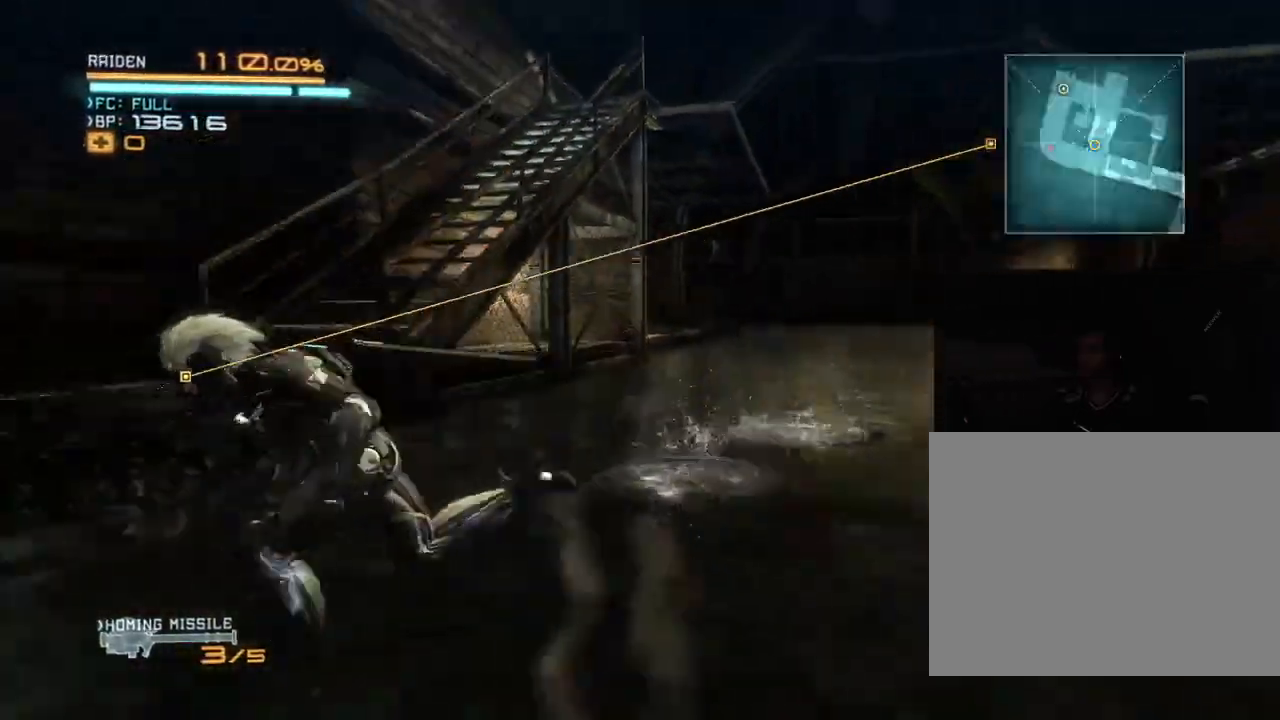
{"dt_ms": 500, "buttons": ["R2"], "left_stick": "up-right", "right_stick": "right", "events": [[133, "left_stick", "up"], [233, "right_stick", "right"], [433, "left_stick", "up-right"]]}
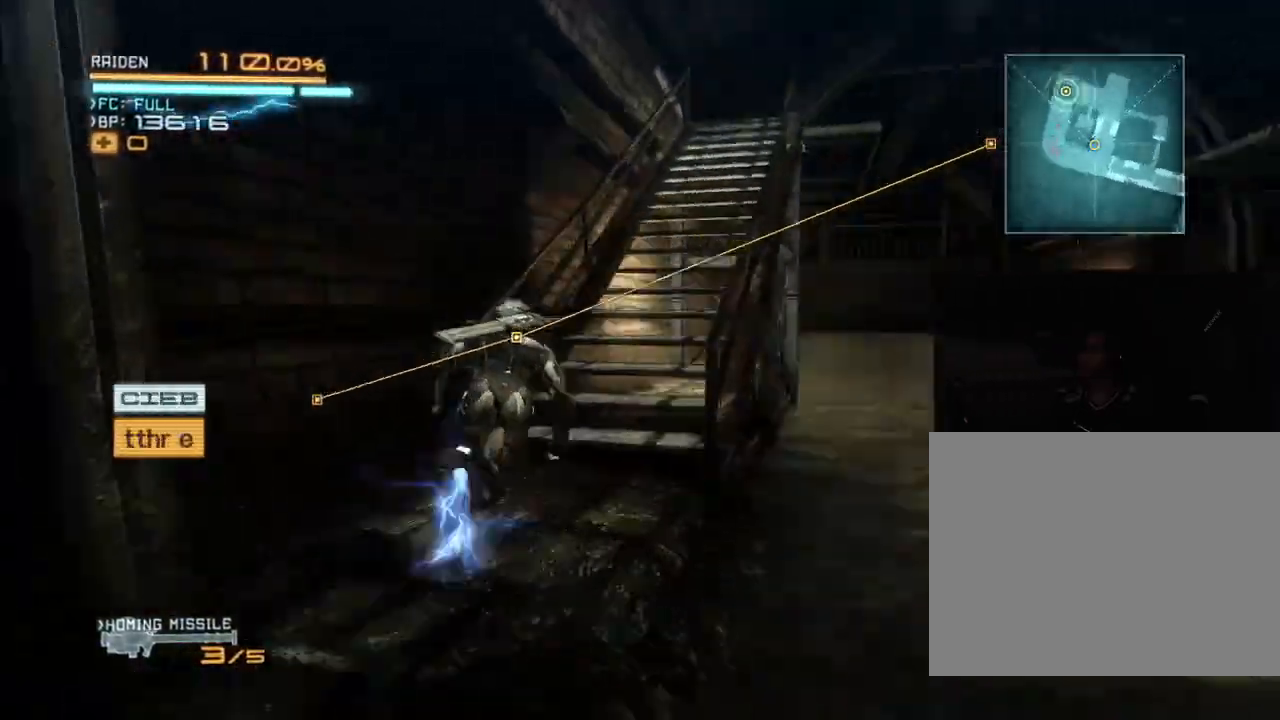
{"dt_ms": 500, "buttons": ["R2"], "left_stick": "up", "right_stick": "down-right", "events": [[33, "right_stick", "center"], [167, "left_stick", "up"], [500, "right_stick", "down-right"]]}
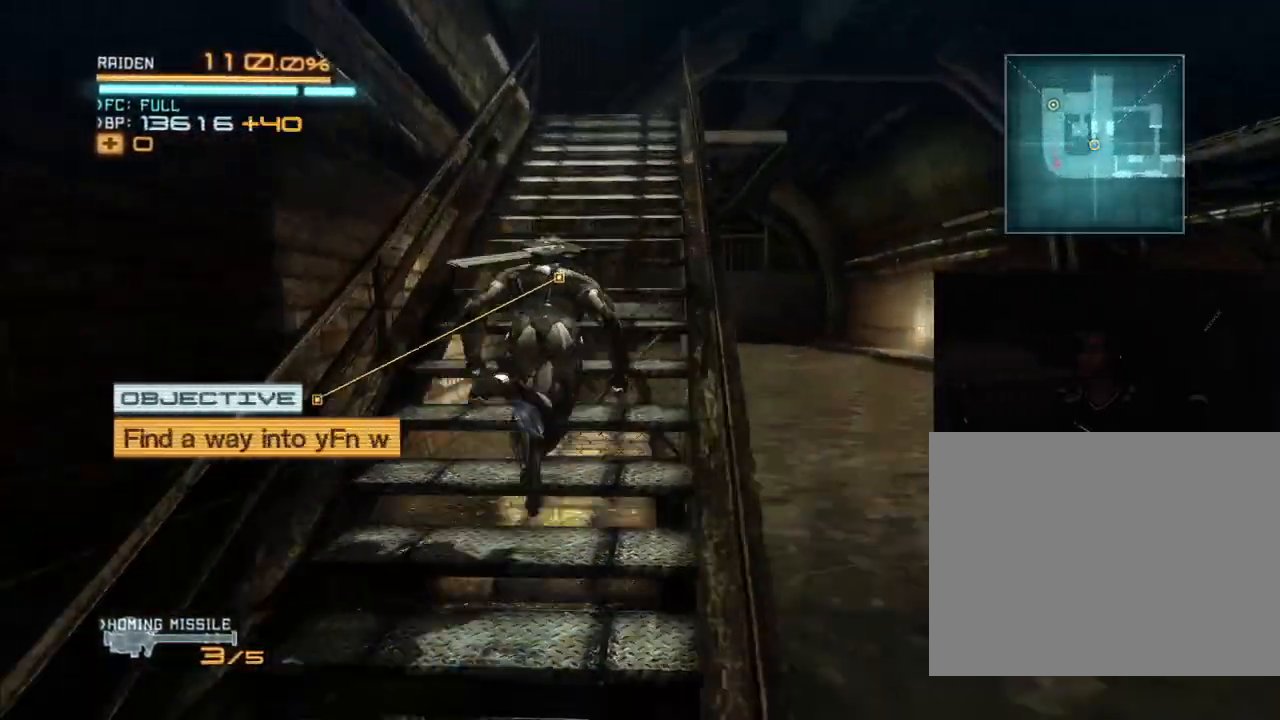
{"dt_ms": 1000, "buttons": ["R2"], "left_stick": "up-left", "right_stick": "center", "events": [[267, "right_stick", "center"], [333, "left_stick", "up-left"], [567, "right_stick", "down-right"], [900, "right_stick", "center"]]}